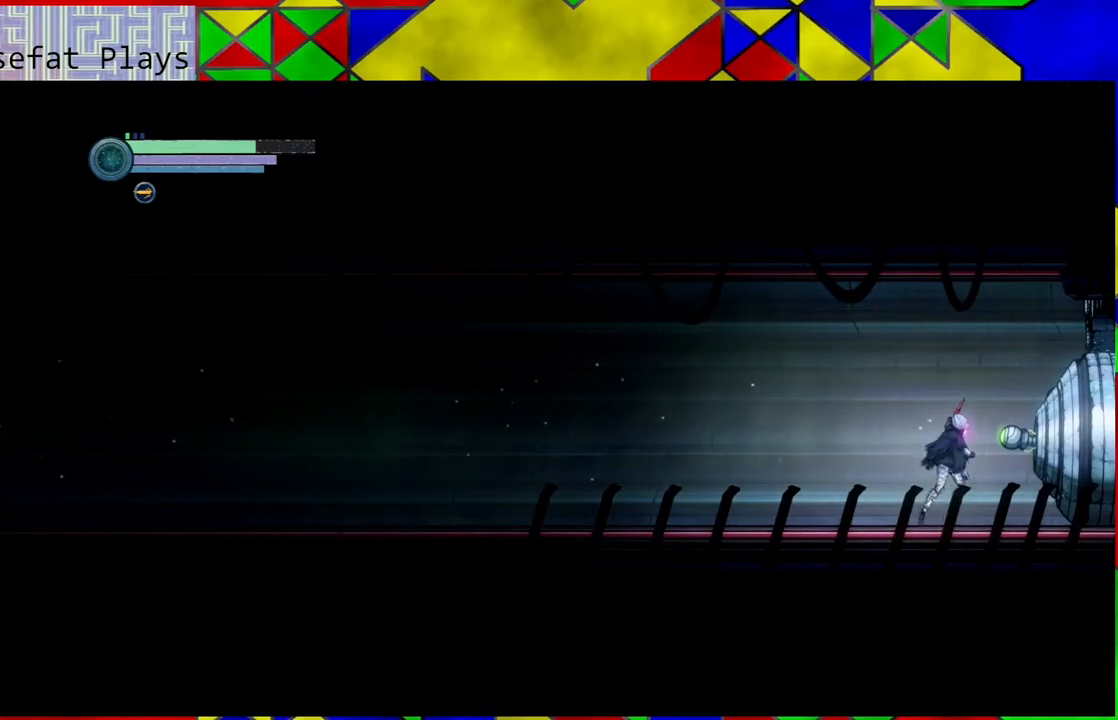
Gameplay with a controller (Nintendo layout); each line is a JSON object with the inputs held at the frame after it. "events" lists button and stick changes between this image and that frame as [ms after this image, input, new state], when the widget could be followed in between. Not read: L3 R3.
{"buttons": [], "left_stick": "center", "right_stick": "center", "events": [[83, "left_stick", "center"]]}
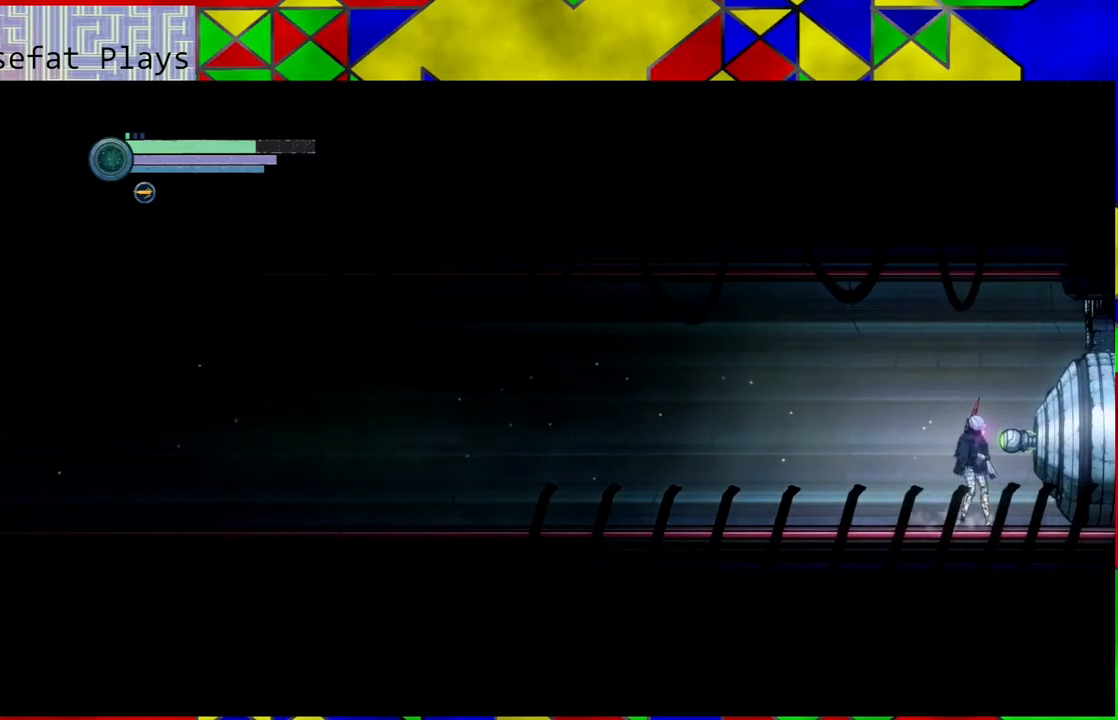
{"buttons": [], "left_stick": "right", "right_stick": "center", "events": [[267, "left_stick", "right"]]}
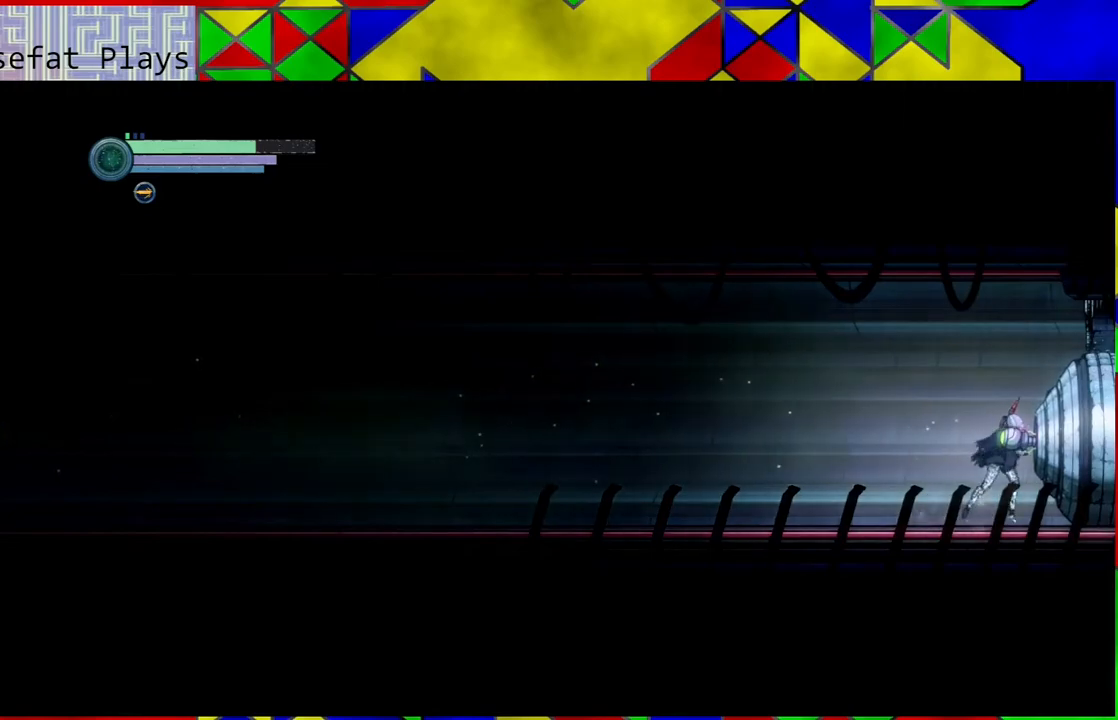
{"buttons": [], "left_stick": "right", "right_stick": "center", "events": []}
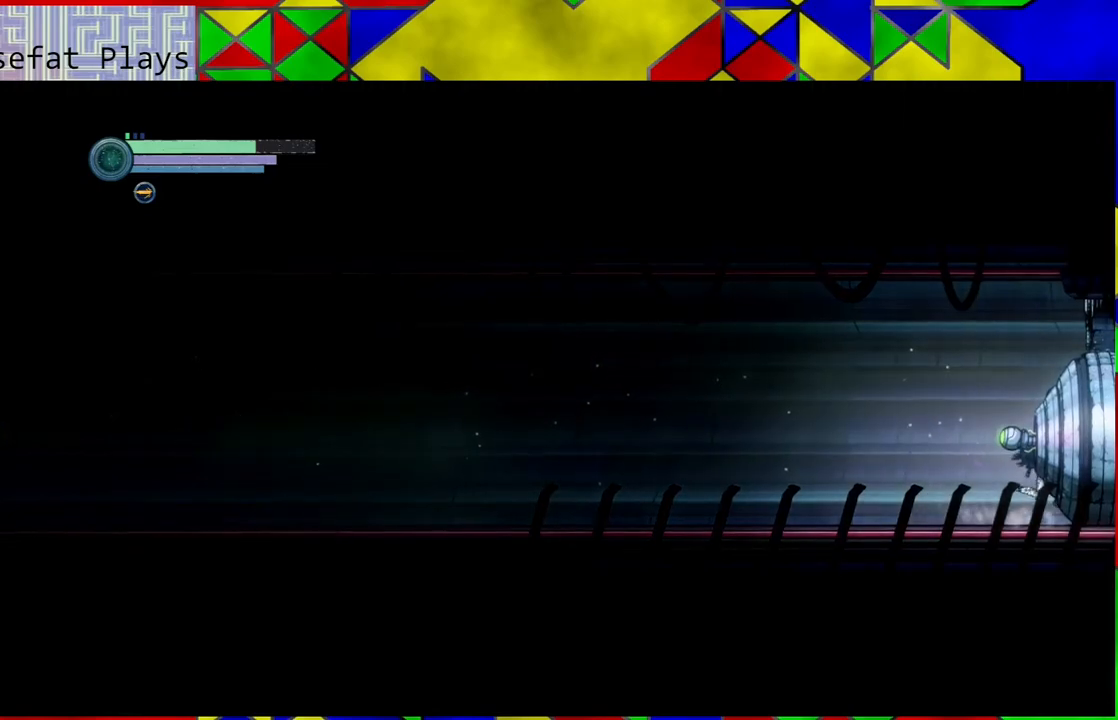
{"buttons": [], "left_stick": "left", "right_stick": "center", "events": [[117, "left_stick", "center"], [333, "left_stick", "left"]]}
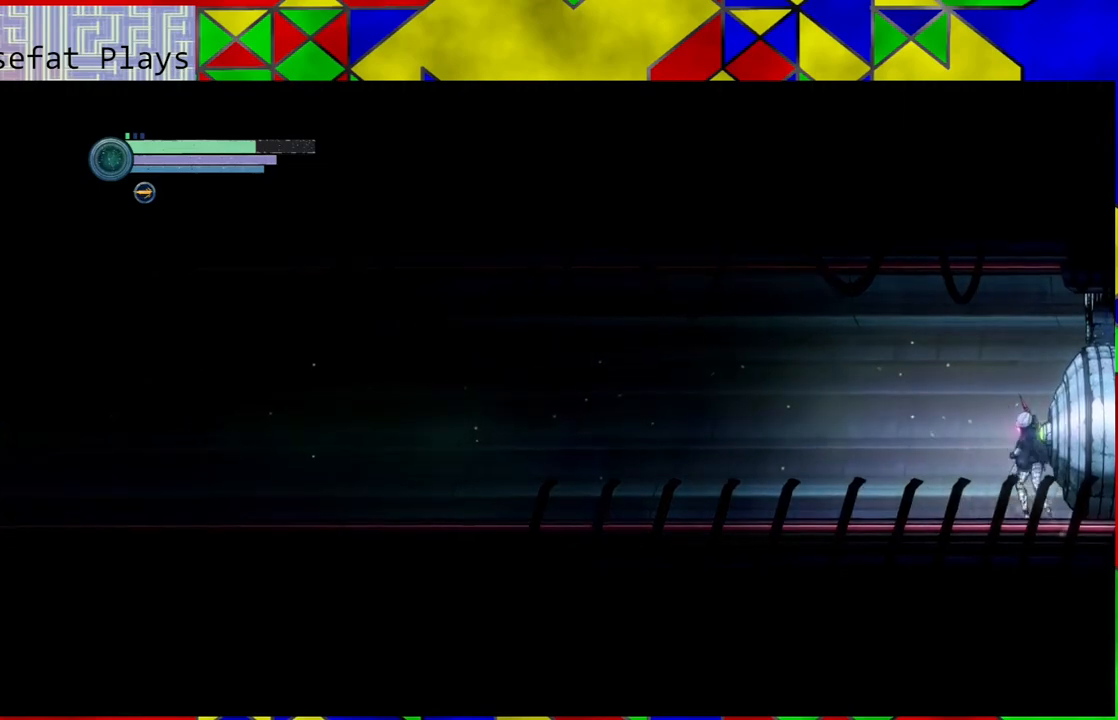
{"buttons": [], "left_stick": "center", "right_stick": "center", "events": [[317, "left_stick", "center"]]}
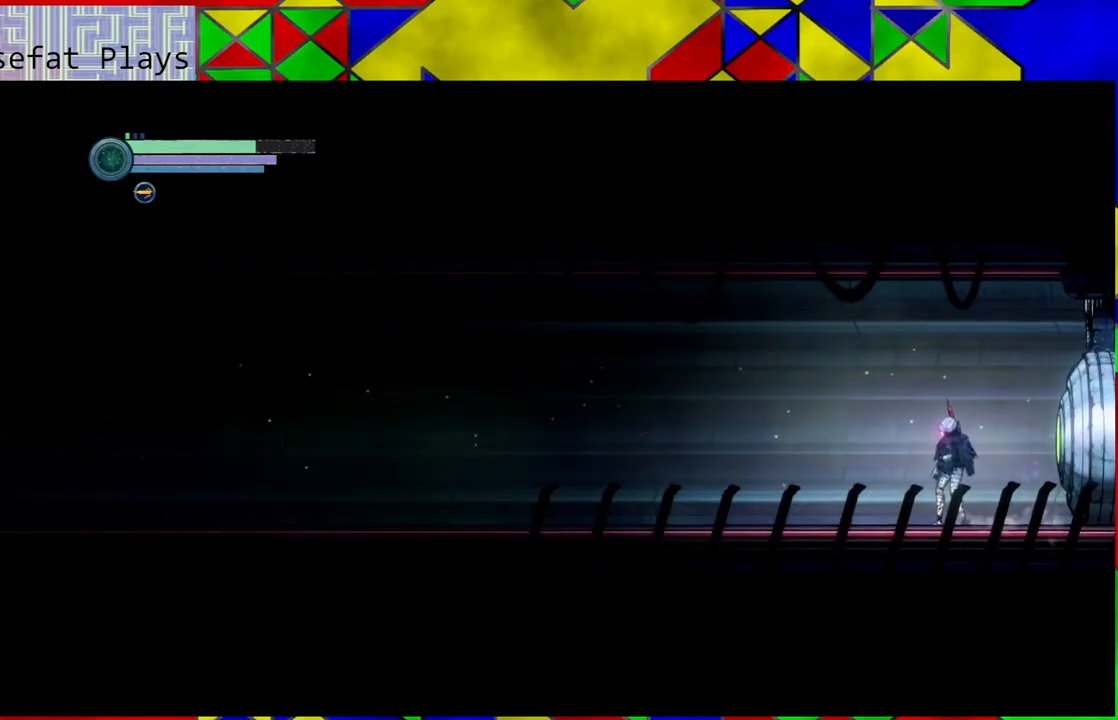
{"buttons": [], "left_stick": "center", "right_stick": "center", "events": []}
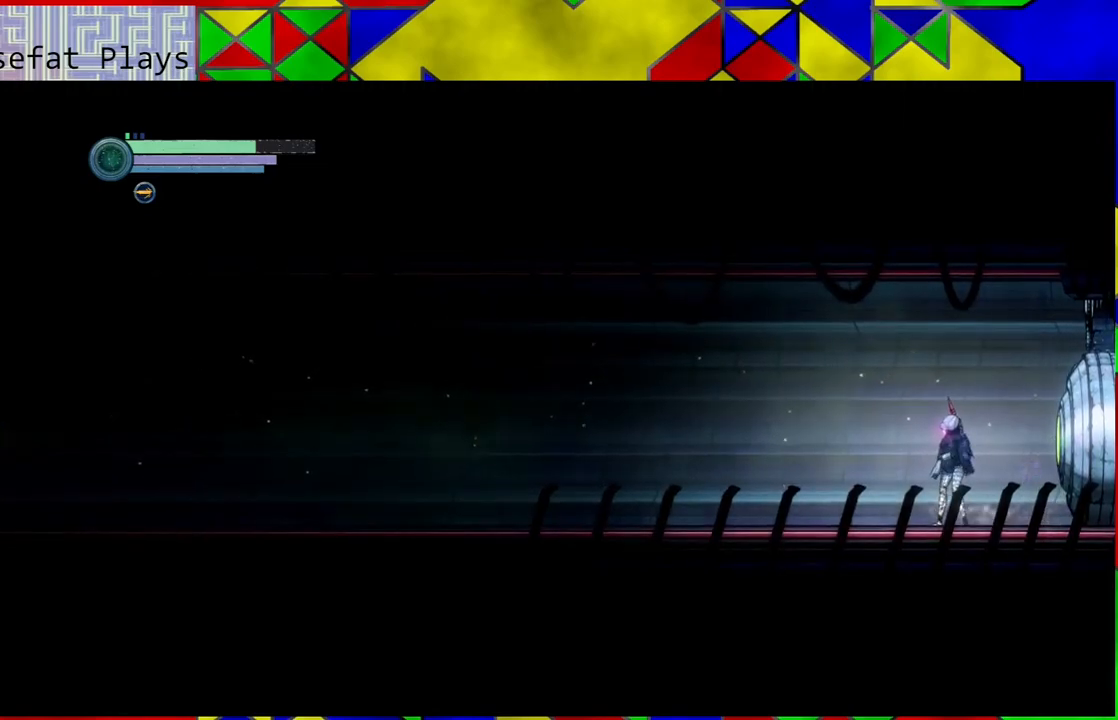
{"buttons": [], "left_stick": "center", "right_stick": "center", "events": [[33, "left_stick", "left"], [283, "left_stick", "center"]]}
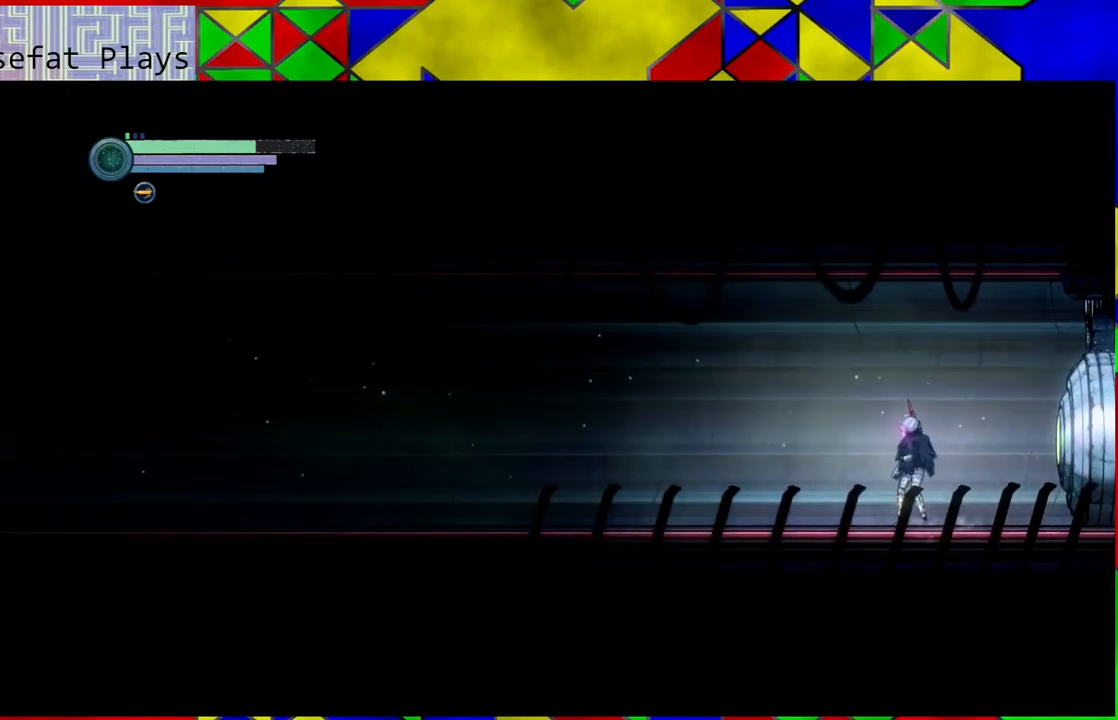
{"buttons": [], "left_stick": "center", "right_stick": "center", "events": [[200, "SELECT", "down"], [350, "SELECT", "up"]]}
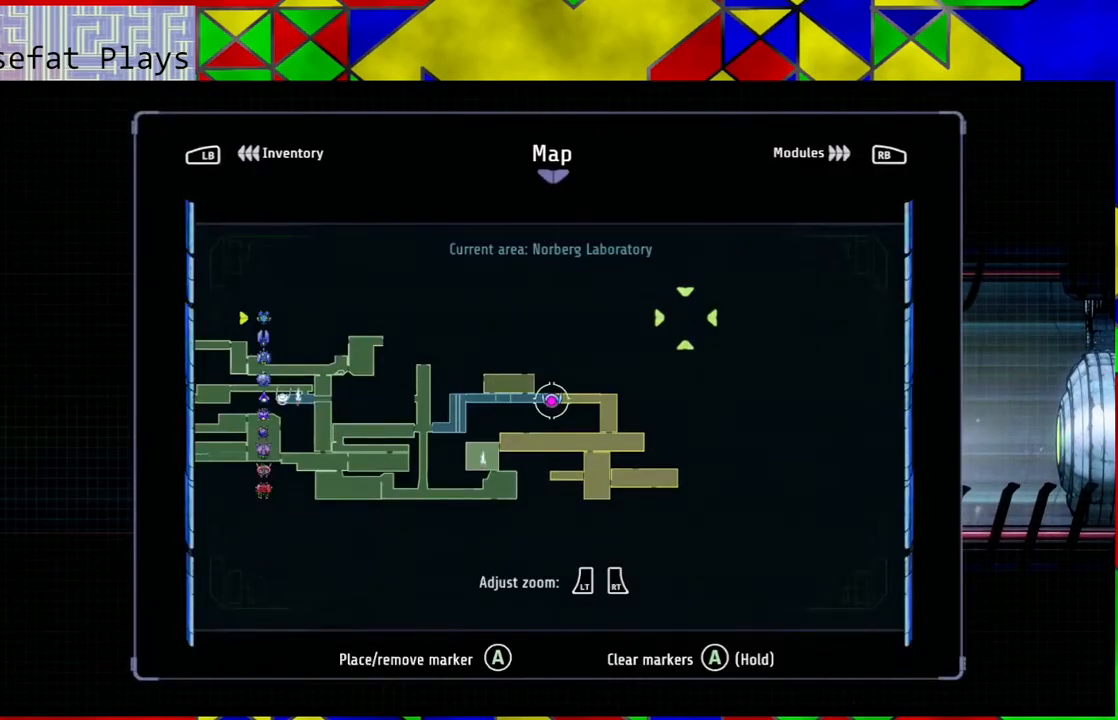
{"buttons": [], "left_stick": "center", "right_stick": "center", "events": []}
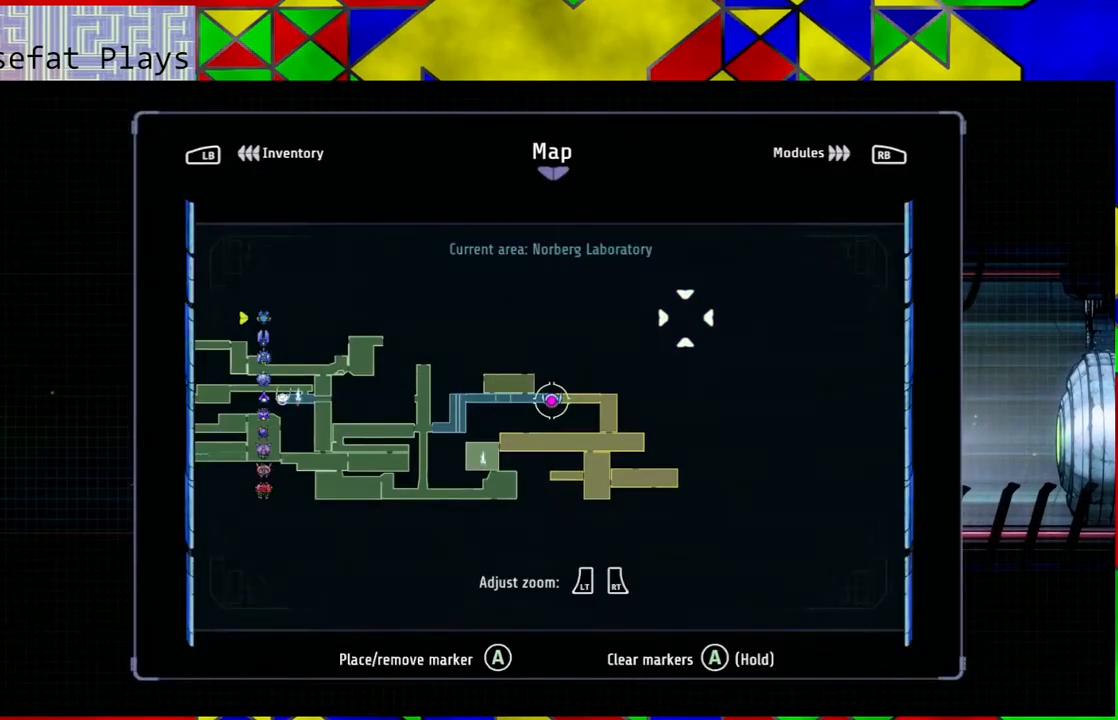
{"buttons": [], "left_stick": "center", "right_stick": "center", "events": []}
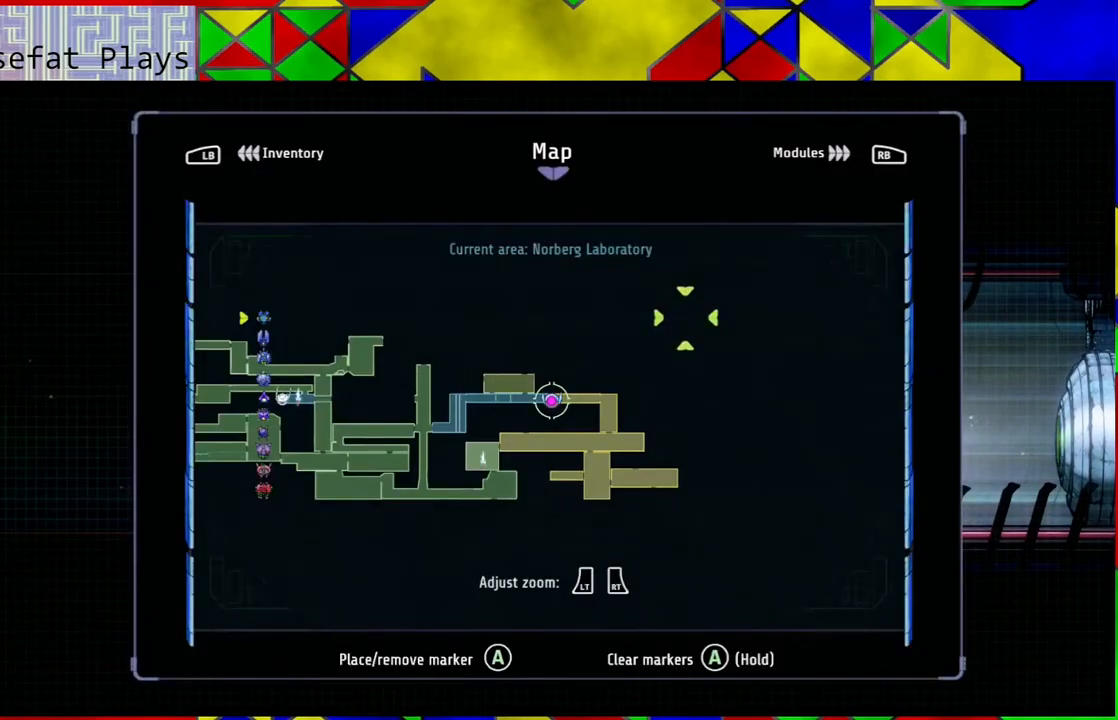
{"buttons": [], "left_stick": "center", "right_stick": "center", "events": []}
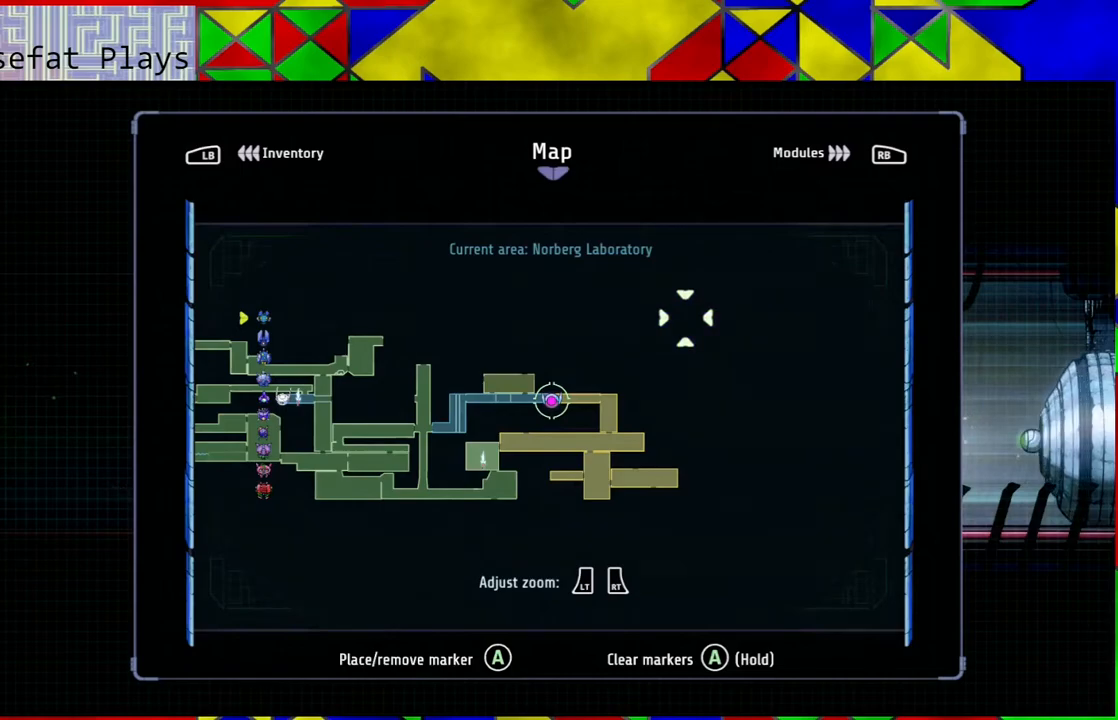
{"buttons": [], "left_stick": "center", "right_stick": "center", "events": []}
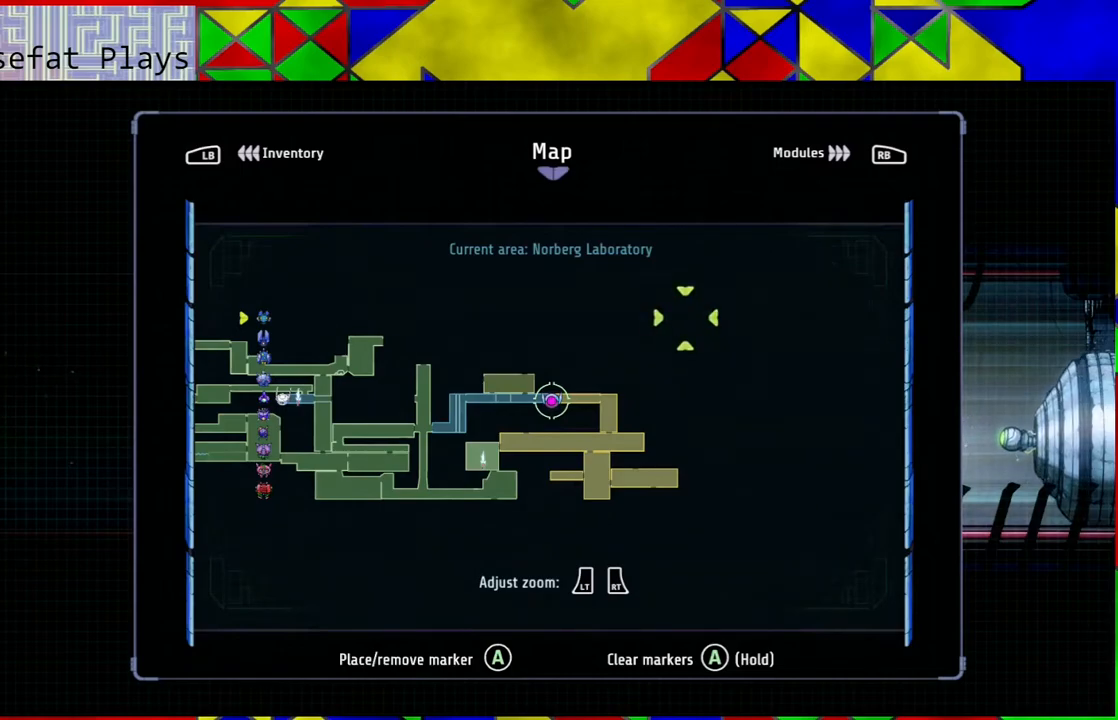
{"buttons": [], "left_stick": "center", "right_stick": "center", "events": []}
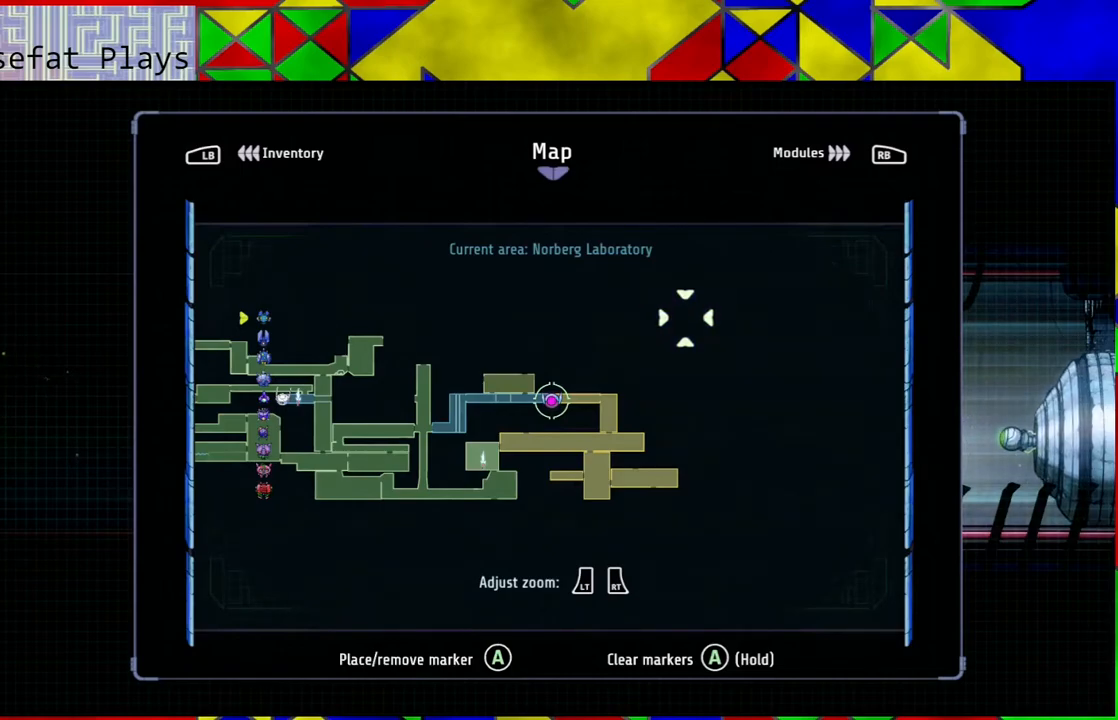
{"buttons": [], "left_stick": "center", "right_stick": "center", "events": []}
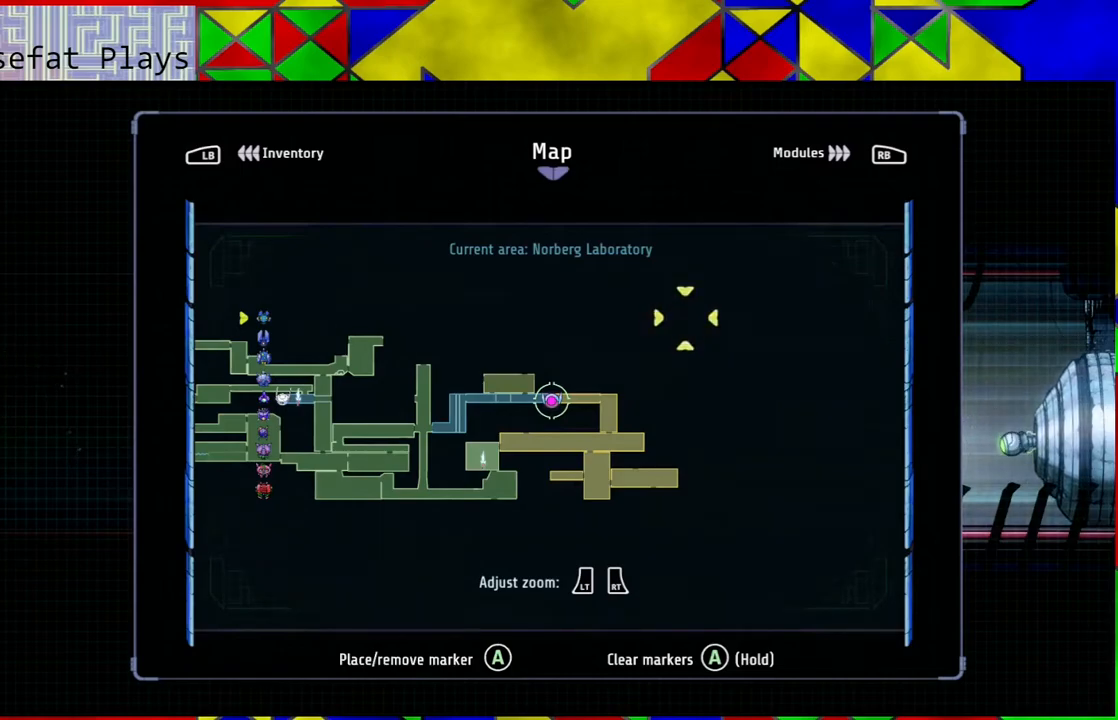
{"buttons": [], "left_stick": "center", "right_stick": "center", "events": [[333, "SELECT", "down"], [467, "SELECT", "up"]]}
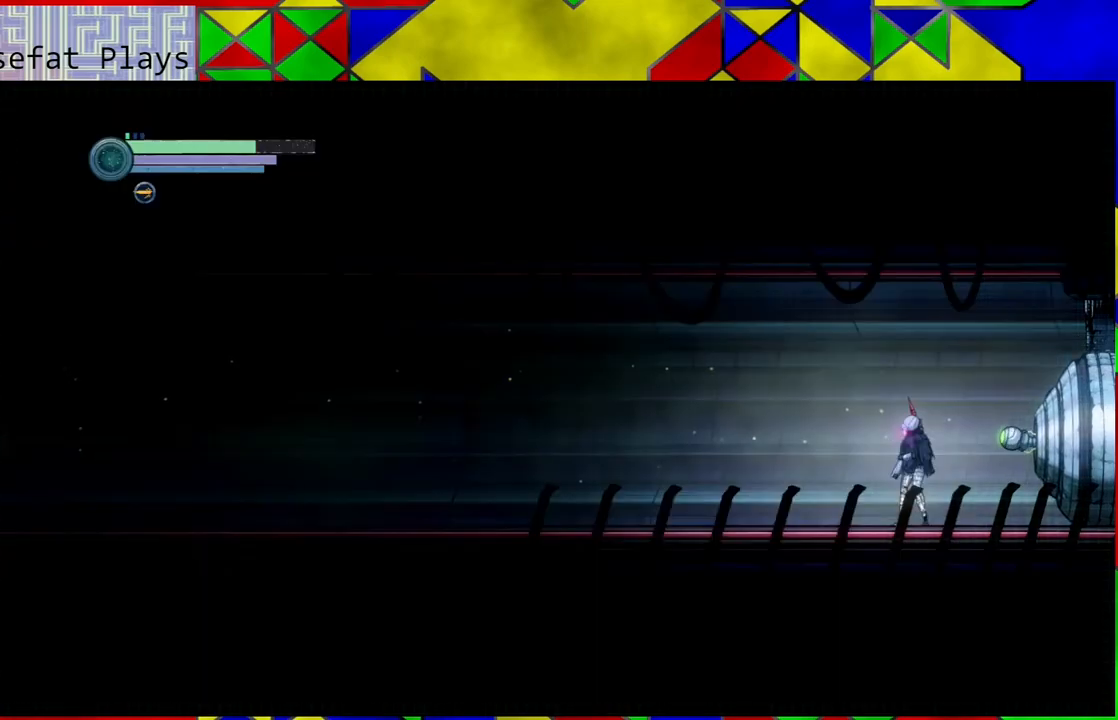
{"buttons": [], "left_stick": "center", "right_stick": "center", "events": []}
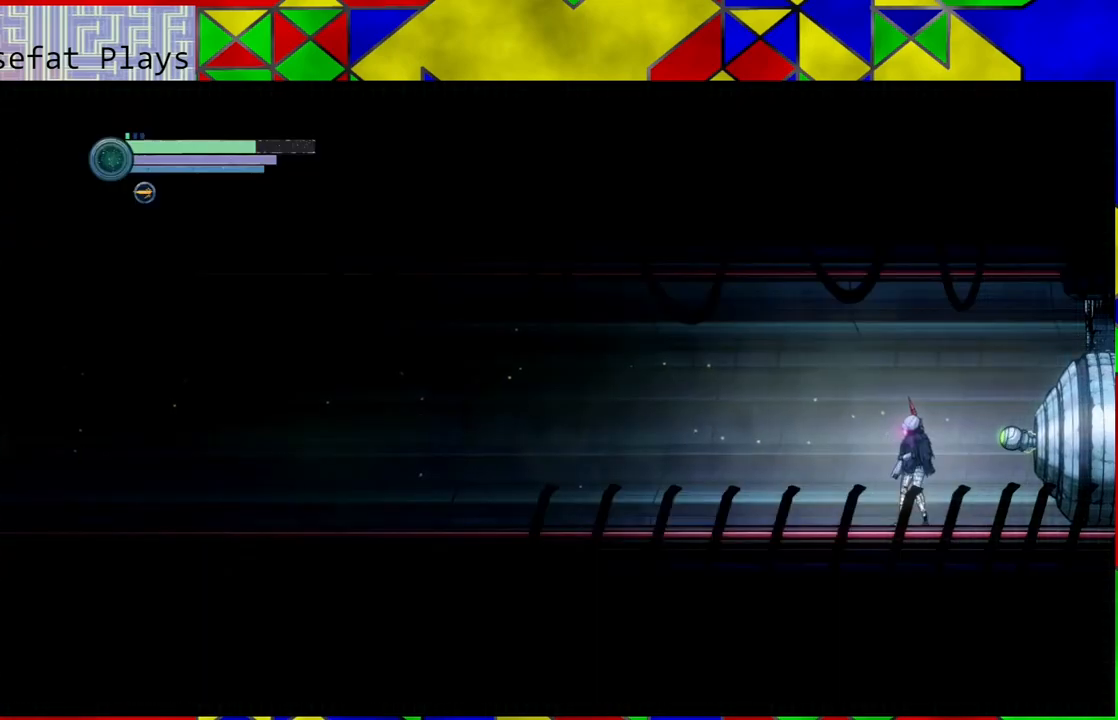
{"buttons": [], "left_stick": "center", "right_stick": "center", "events": [[133, "left_stick", "right"], [317, "left_stick", "center"]]}
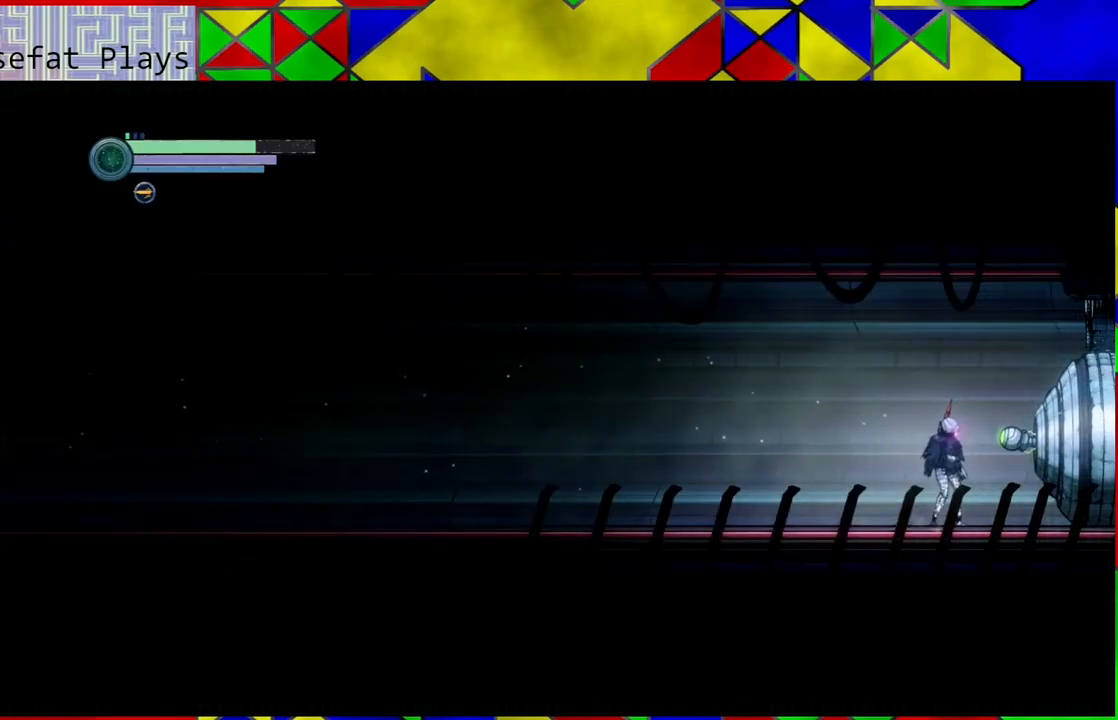
{"buttons": [], "left_stick": "center", "right_stick": "center", "events": []}
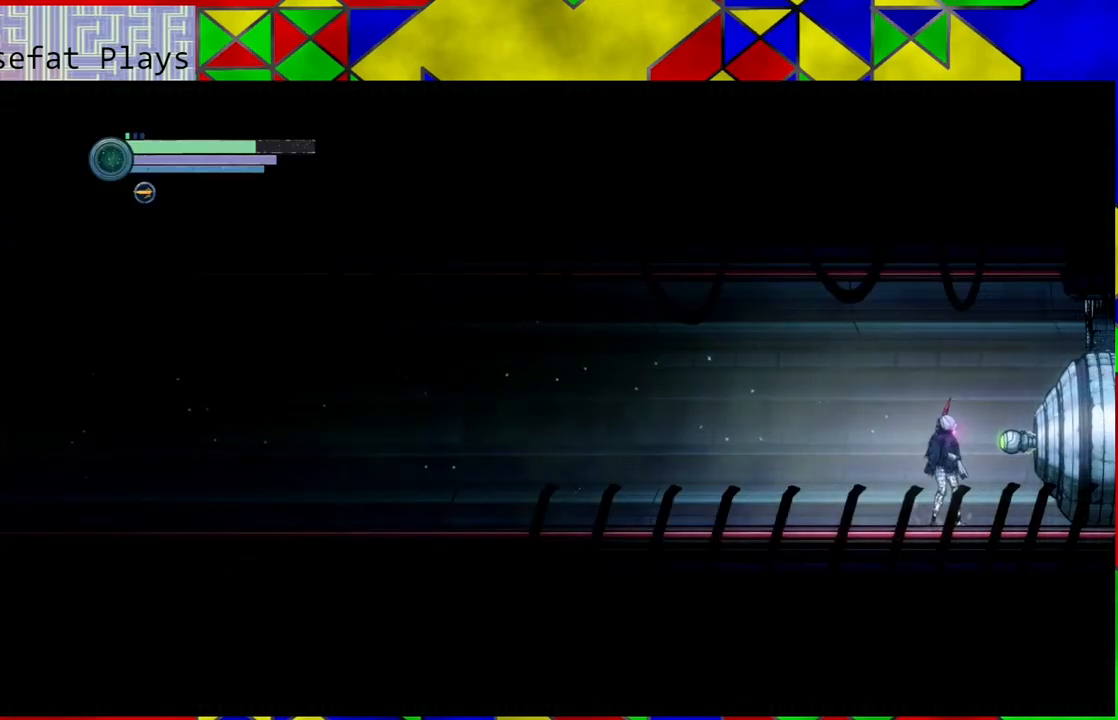
{"buttons": [], "left_stick": "center", "right_stick": "center", "events": []}
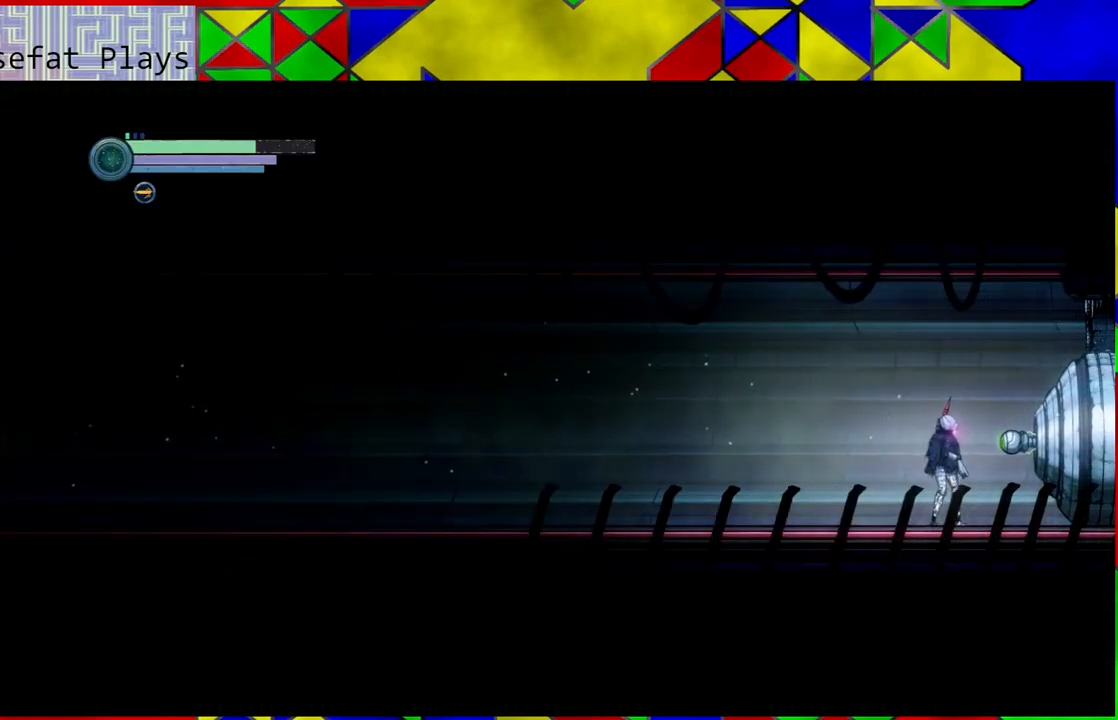
{"buttons": [], "left_stick": "center", "right_stick": "center", "events": []}
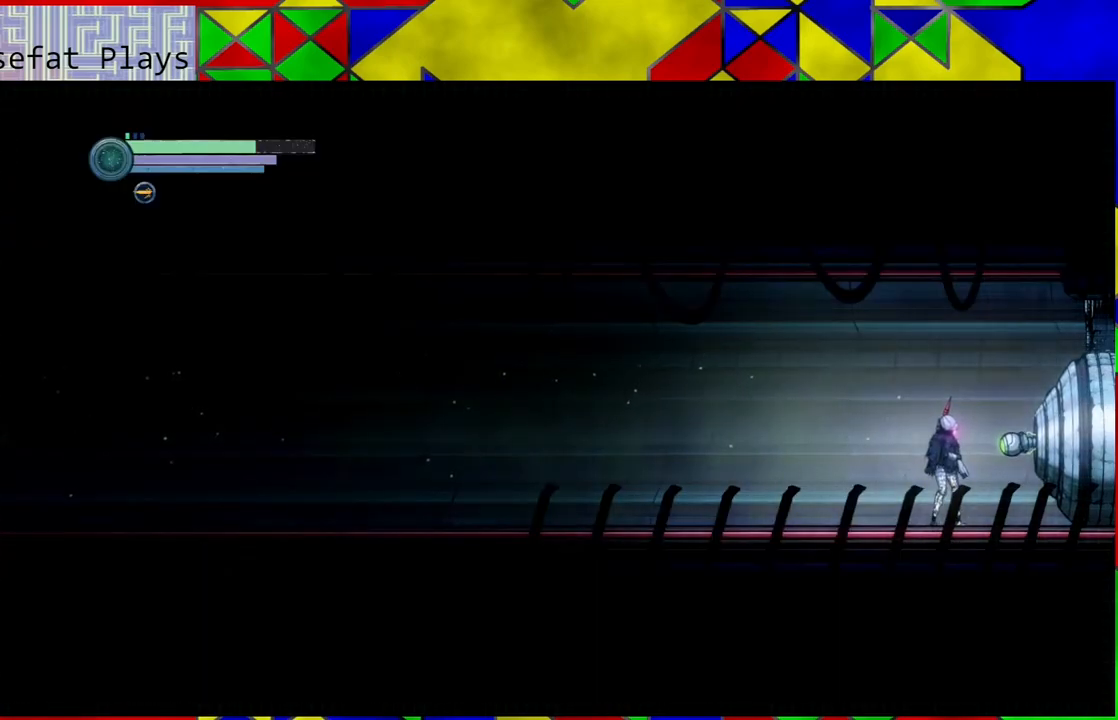
{"buttons": [], "left_stick": "center", "right_stick": "center", "events": []}
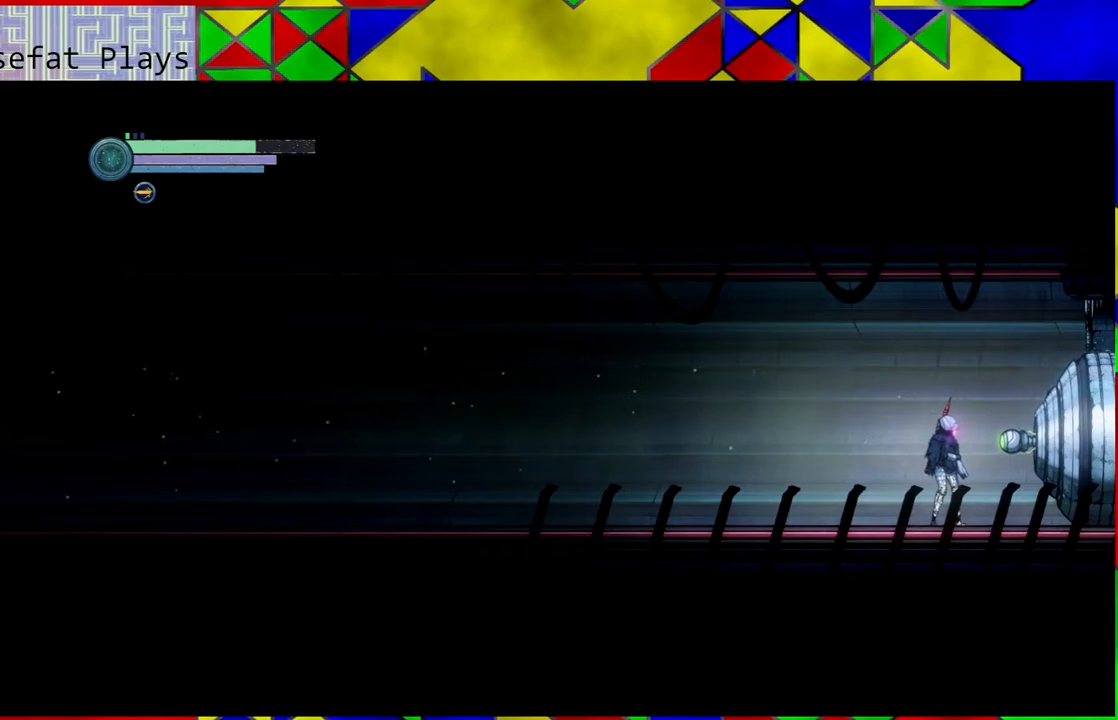
{"buttons": [], "left_stick": "center", "right_stick": "center", "events": []}
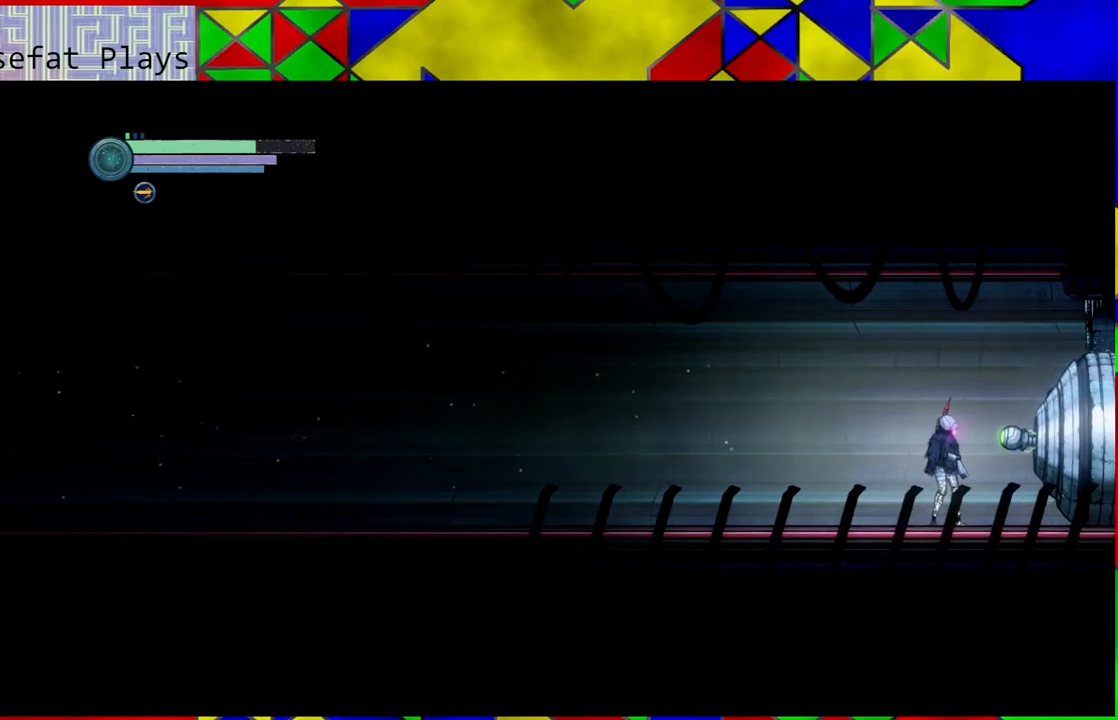
{"buttons": [], "left_stick": "center", "right_stick": "center", "events": []}
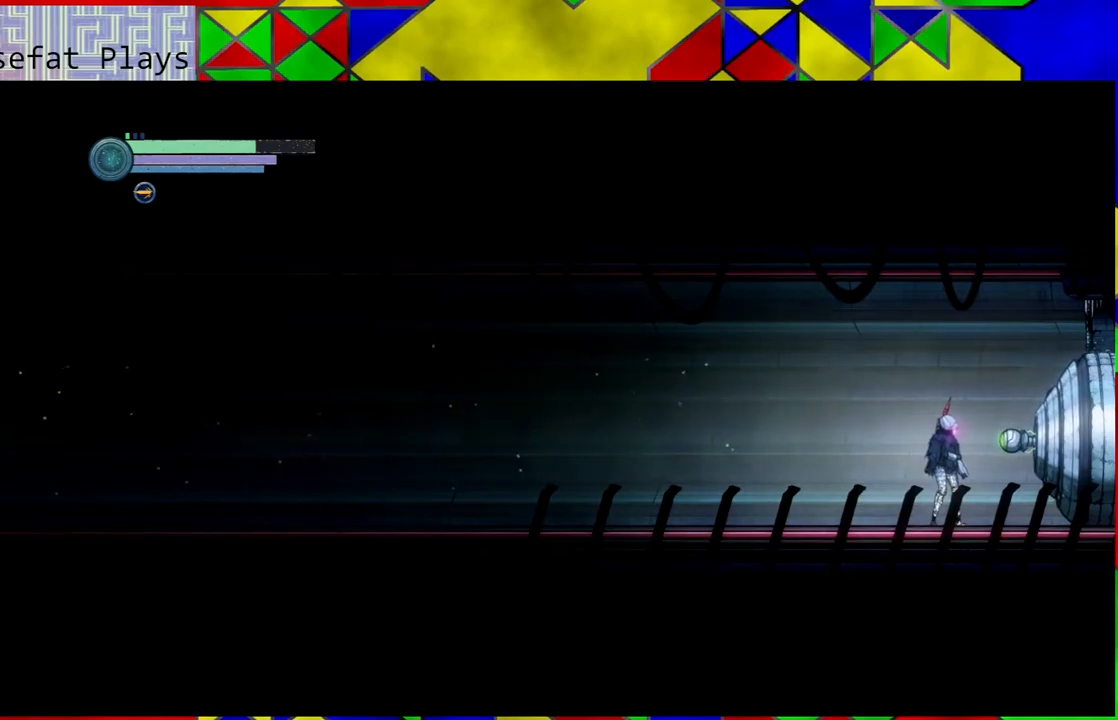
{"buttons": [], "left_stick": "center", "right_stick": "center", "events": []}
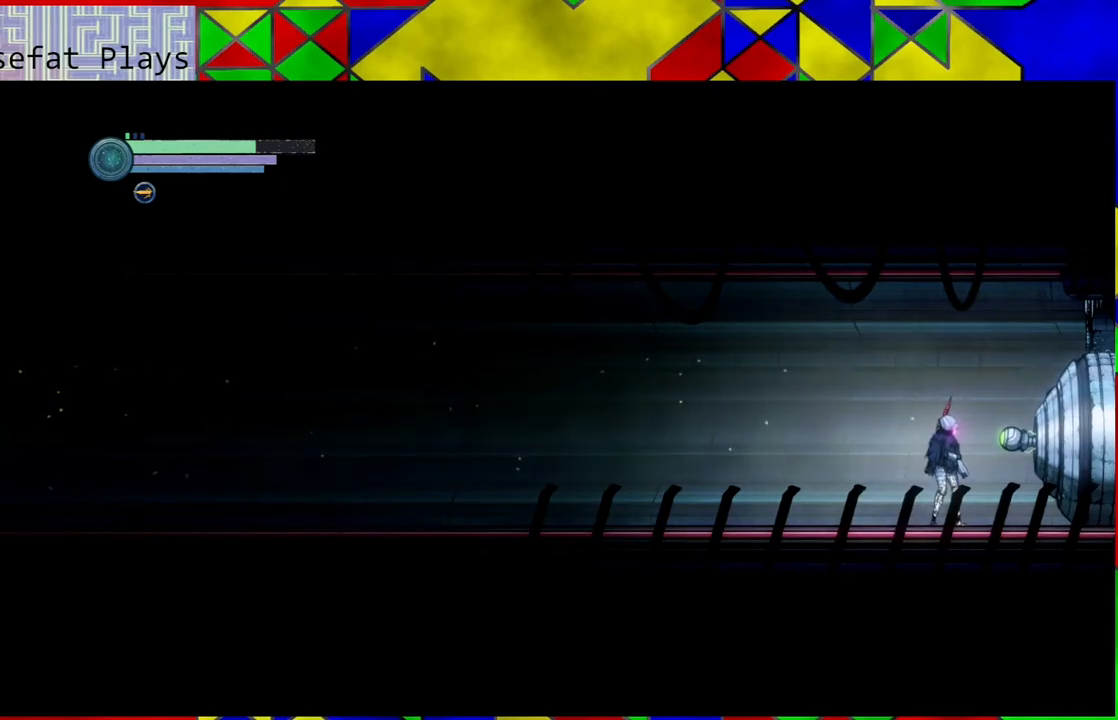
{"buttons": [], "left_stick": "center", "right_stick": "center", "events": [[233, "SELECT", "down"], [383, "SELECT", "up"]]}
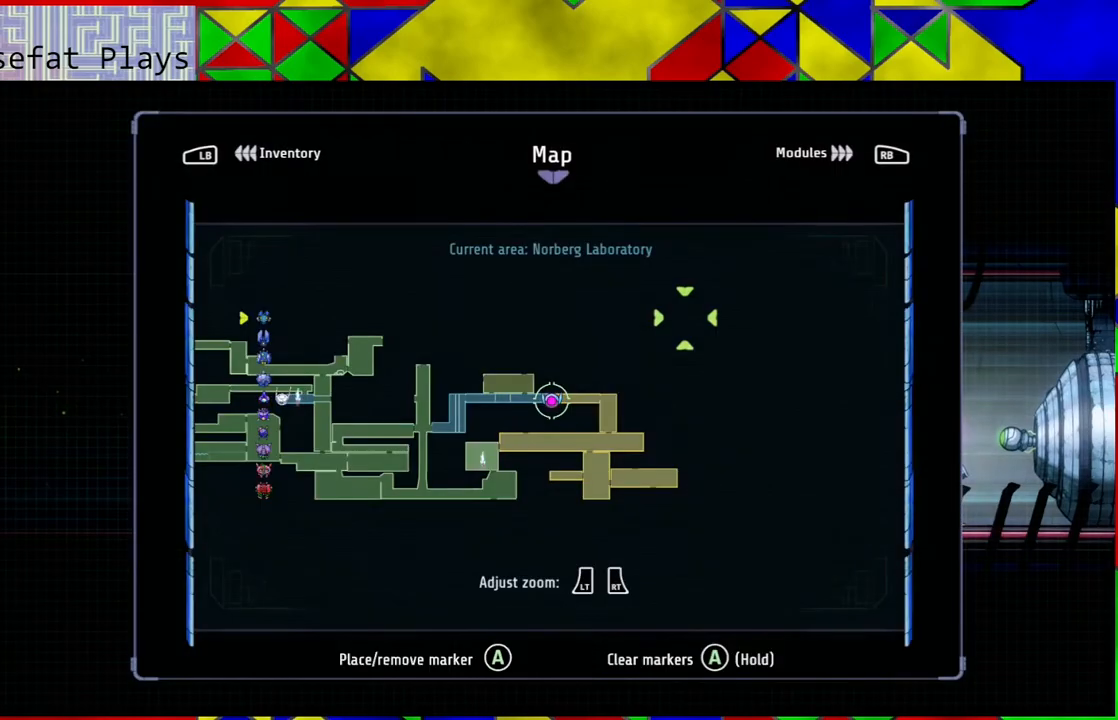
{"buttons": [], "left_stick": "center", "right_stick": "center", "events": []}
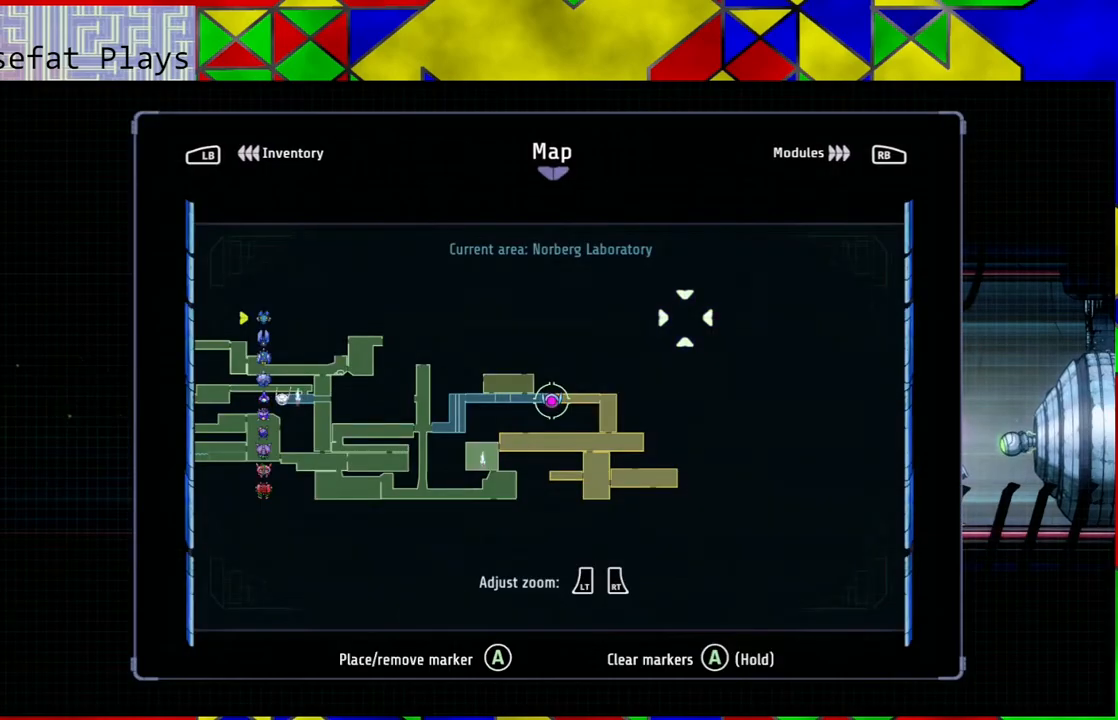
{"buttons": [], "left_stick": "left", "right_stick": "center", "events": [[317, "left_stick", "left"]]}